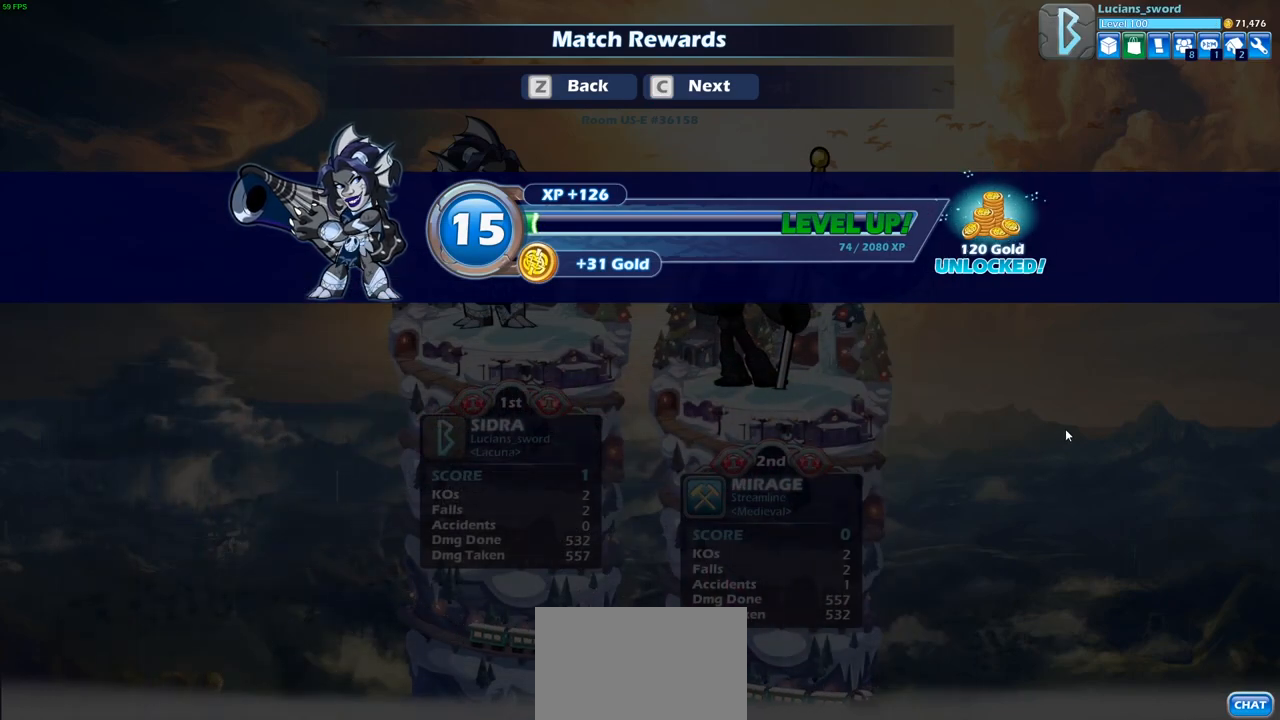
Gameplay with a controller (PlayStation layout); each line is a JSON object with the inputs held at the frame after it. "events" lists button and stick changes between this image and that frame as [ms after this image, input, new state], when the widget could be followed in between.
{"buttons": ["CROSS"], "left_stick": "center", "right_stick": "center", "events": [[133, "CROSS", "down"], [233, "CROSS", "up"], [500, "CROSS", "down"]]}
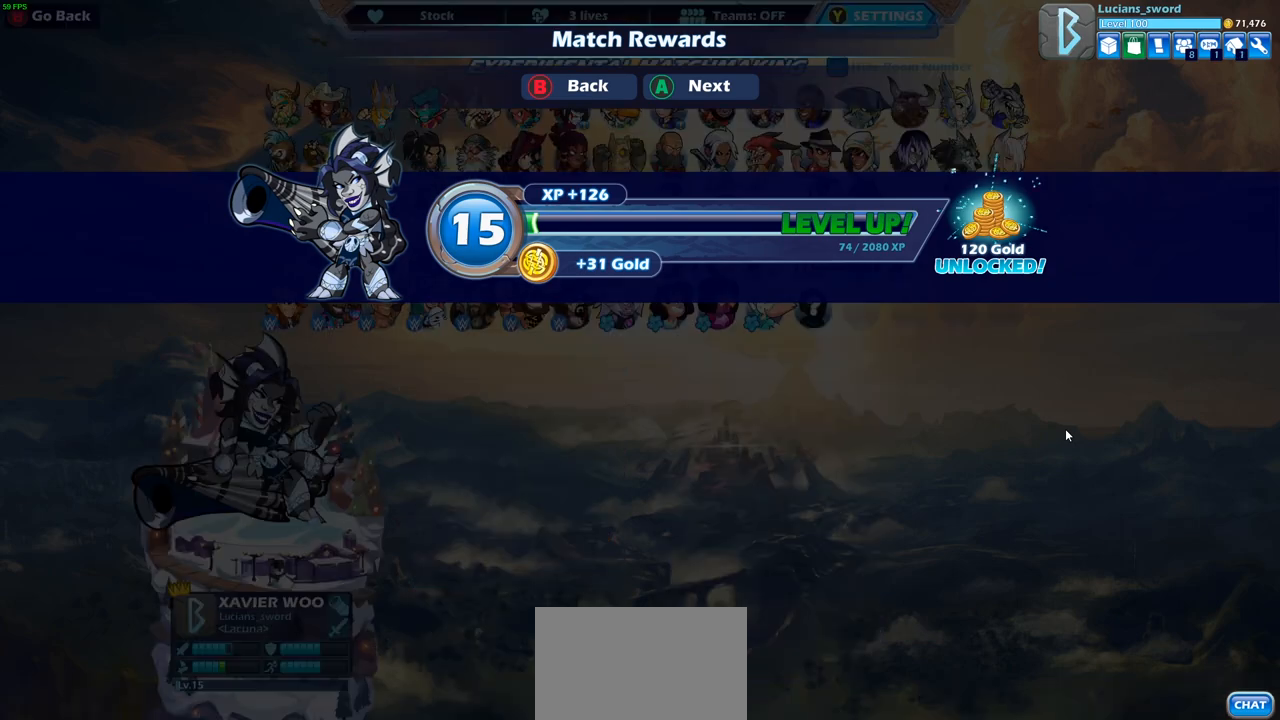
{"buttons": [], "left_stick": "center", "right_stick": "center", "events": [[100, "CROSS", "up"]]}
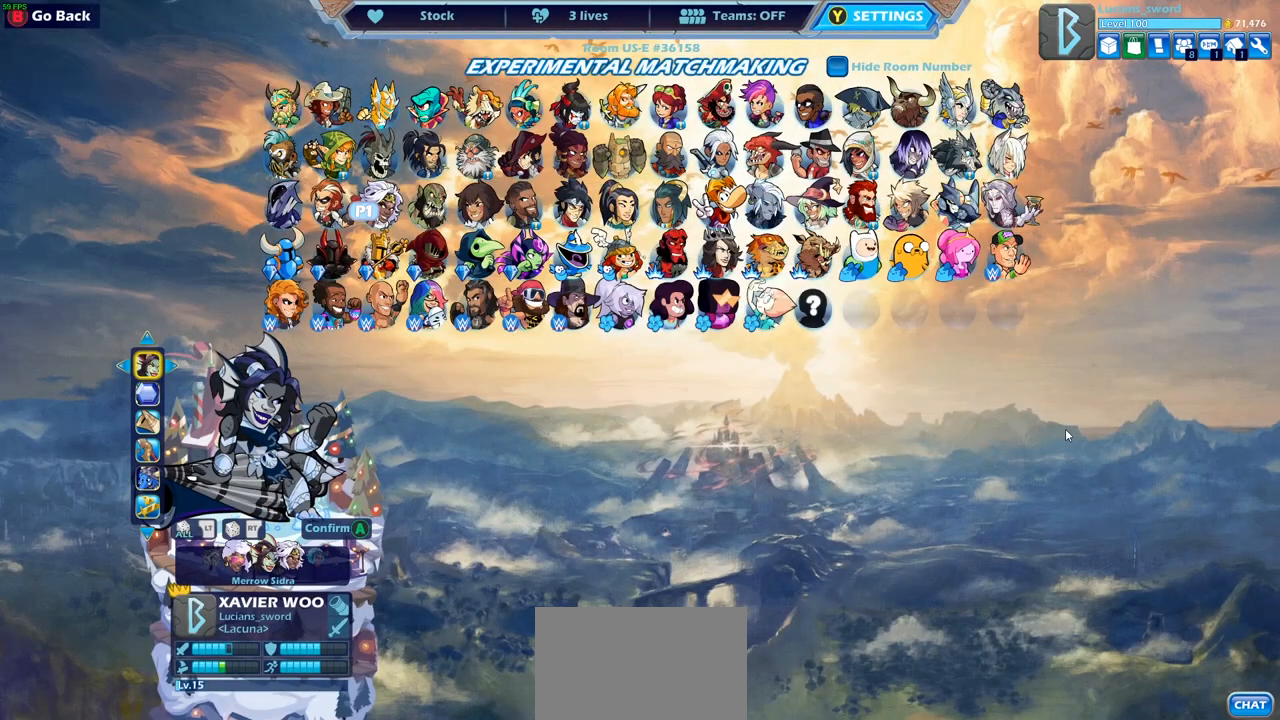
{"buttons": [], "left_stick": "center", "right_stick": "center", "events": []}
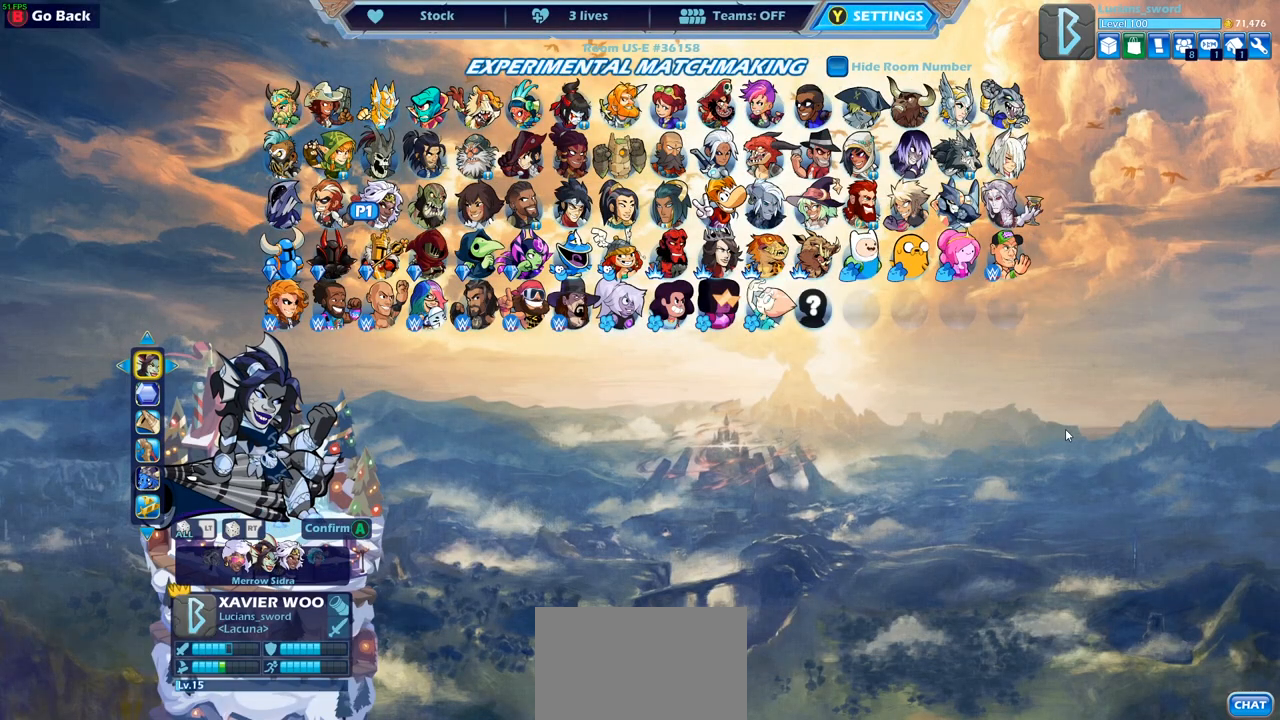
{"buttons": [], "left_stick": "center", "right_stick": "center", "events": []}
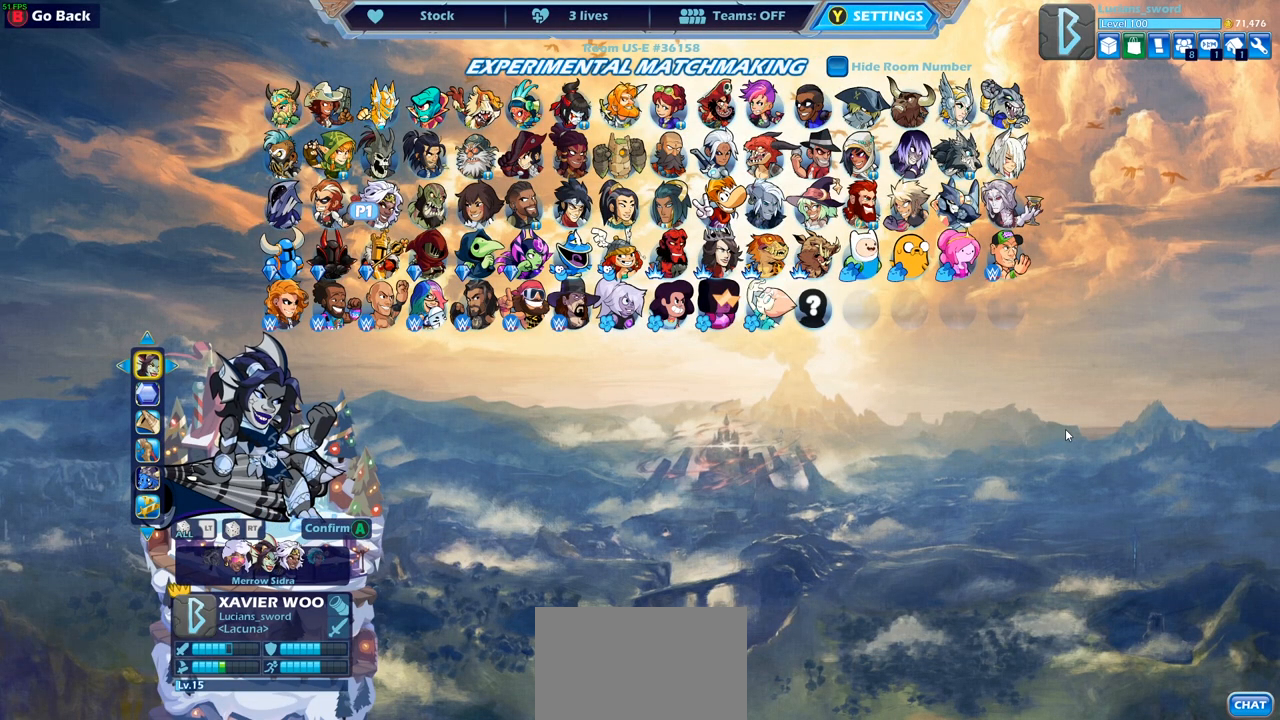
{"buttons": [], "left_stick": "center", "right_stick": "center", "events": []}
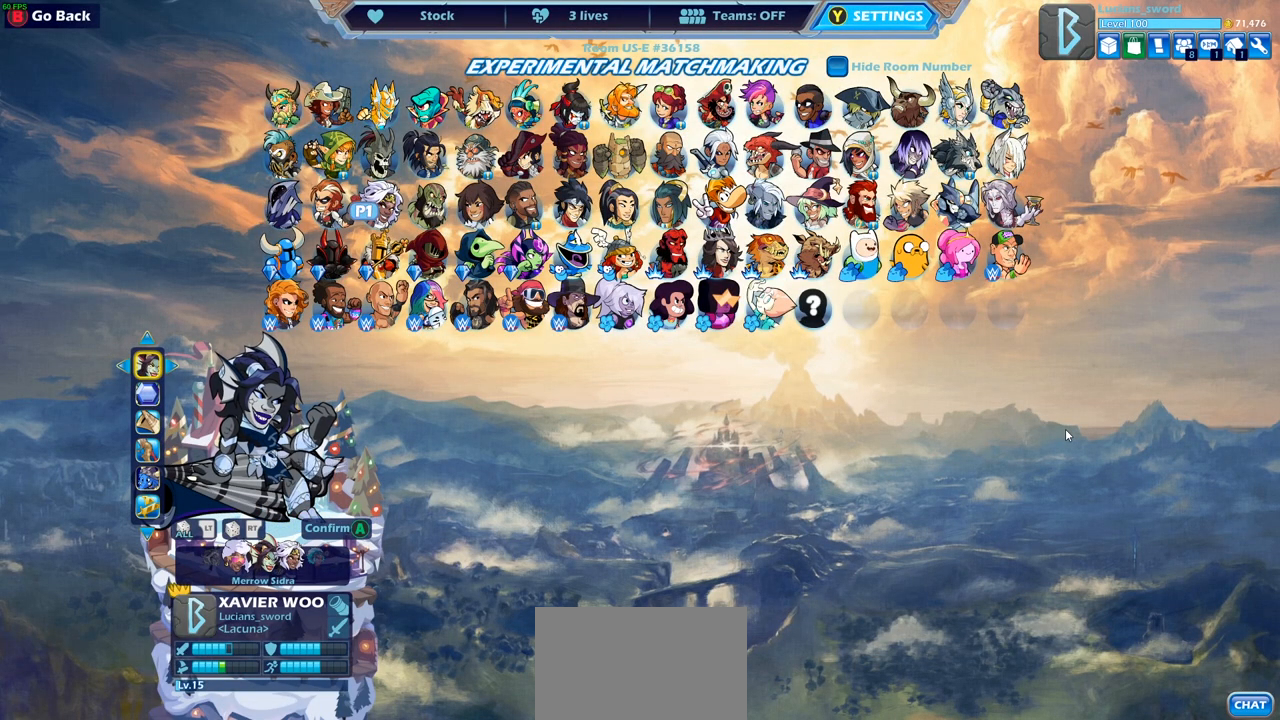
{"buttons": [], "left_stick": "center", "right_stick": "center", "events": []}
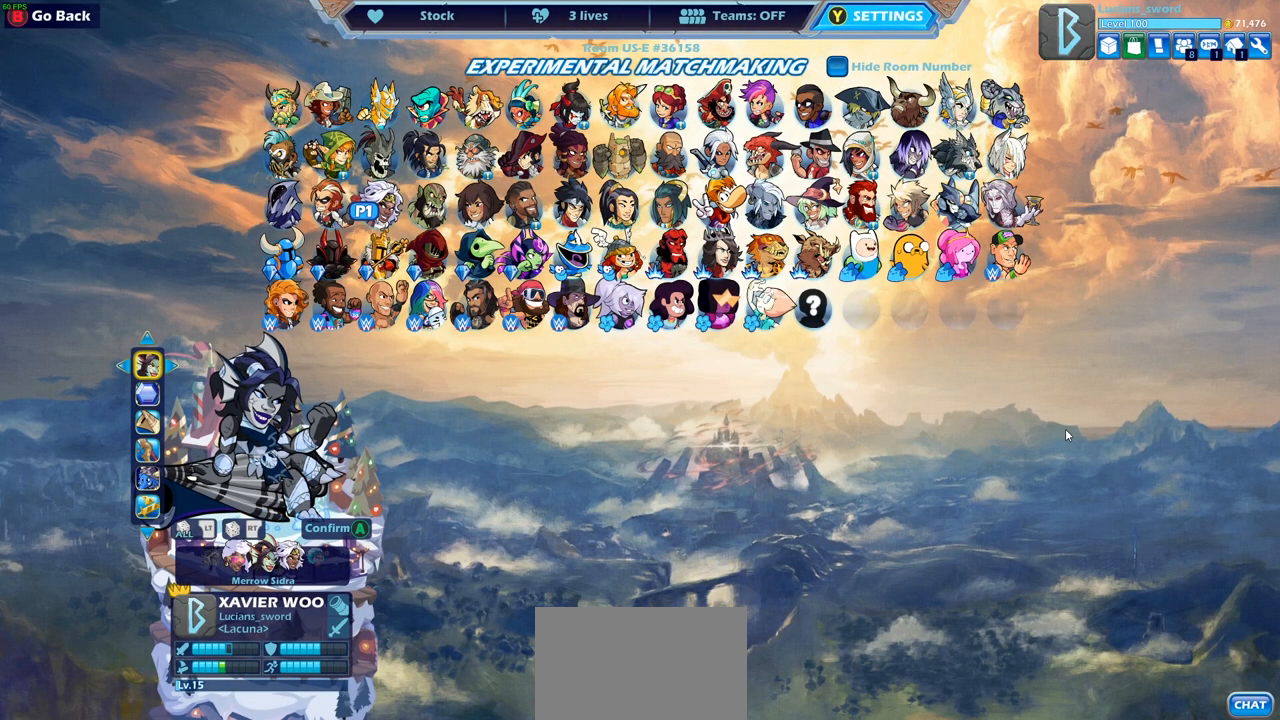
{"buttons": [], "left_stick": "center", "right_stick": "center", "events": []}
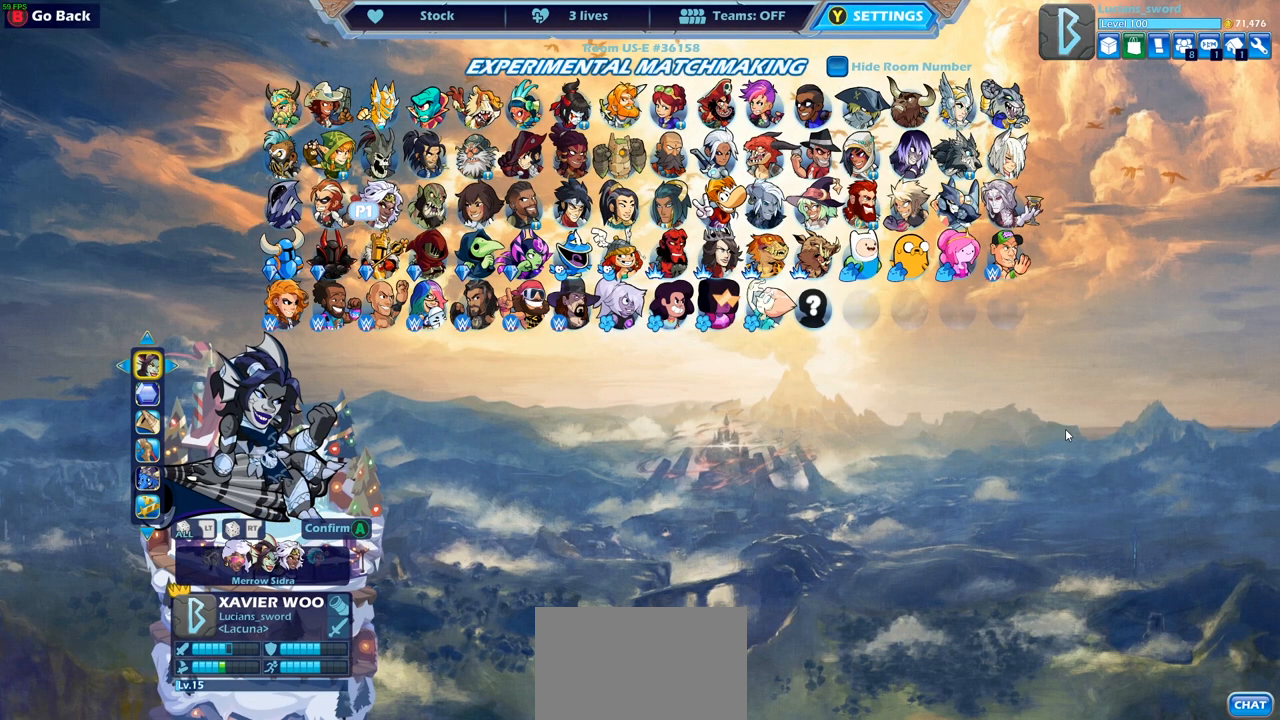
{"buttons": [], "left_stick": "center", "right_stick": "center", "events": []}
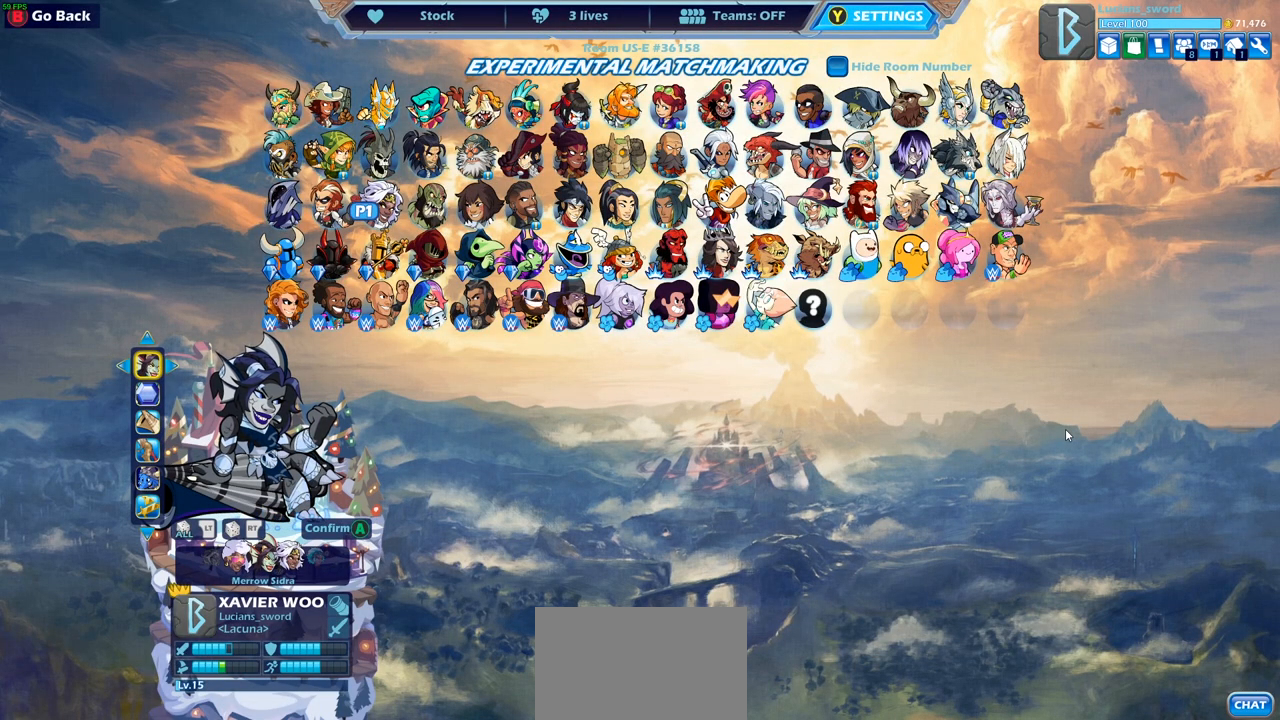
{"buttons": [], "left_stick": "center", "right_stick": "center", "events": []}
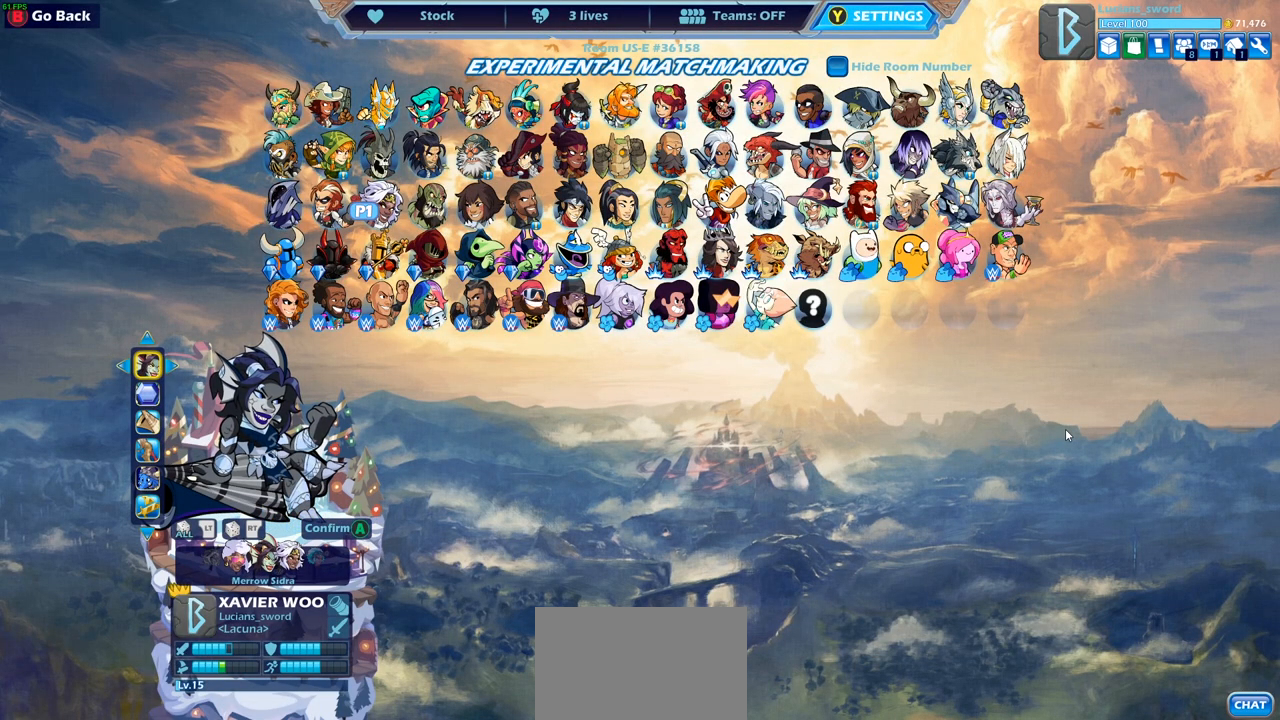
{"buttons": [], "left_stick": "center", "right_stick": "center", "events": []}
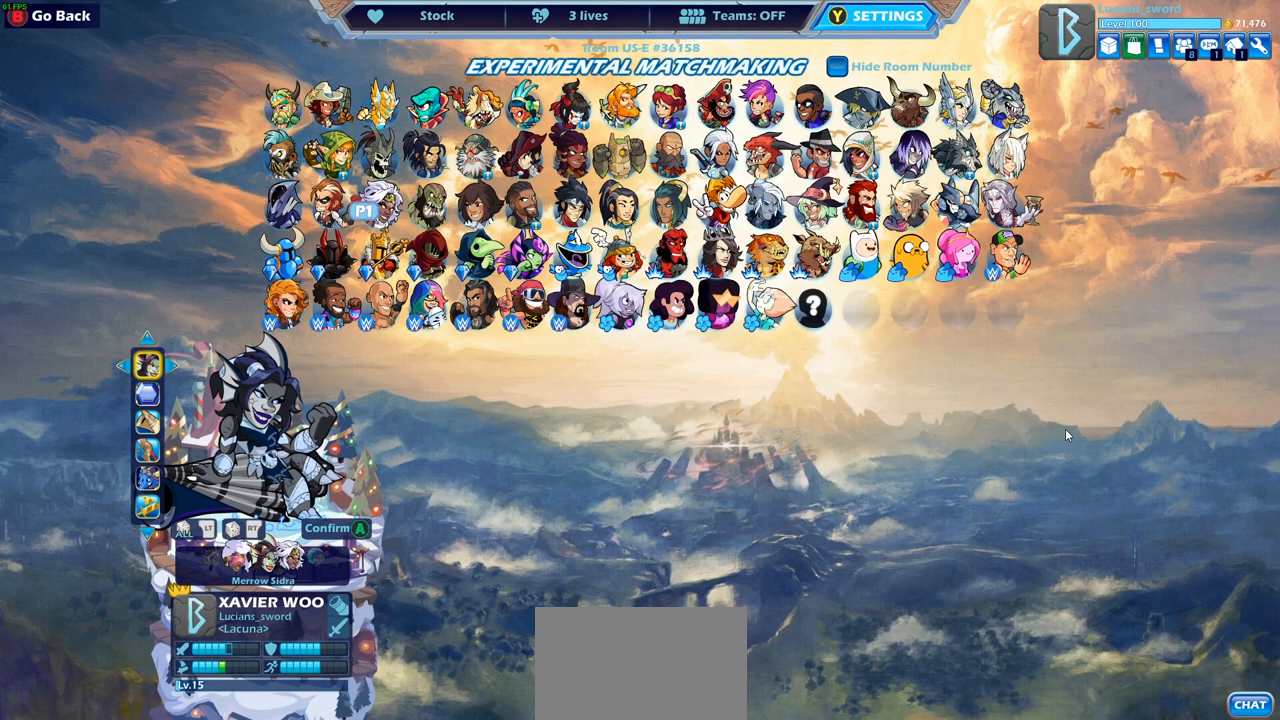
{"buttons": [], "left_stick": "center", "right_stick": "center", "events": []}
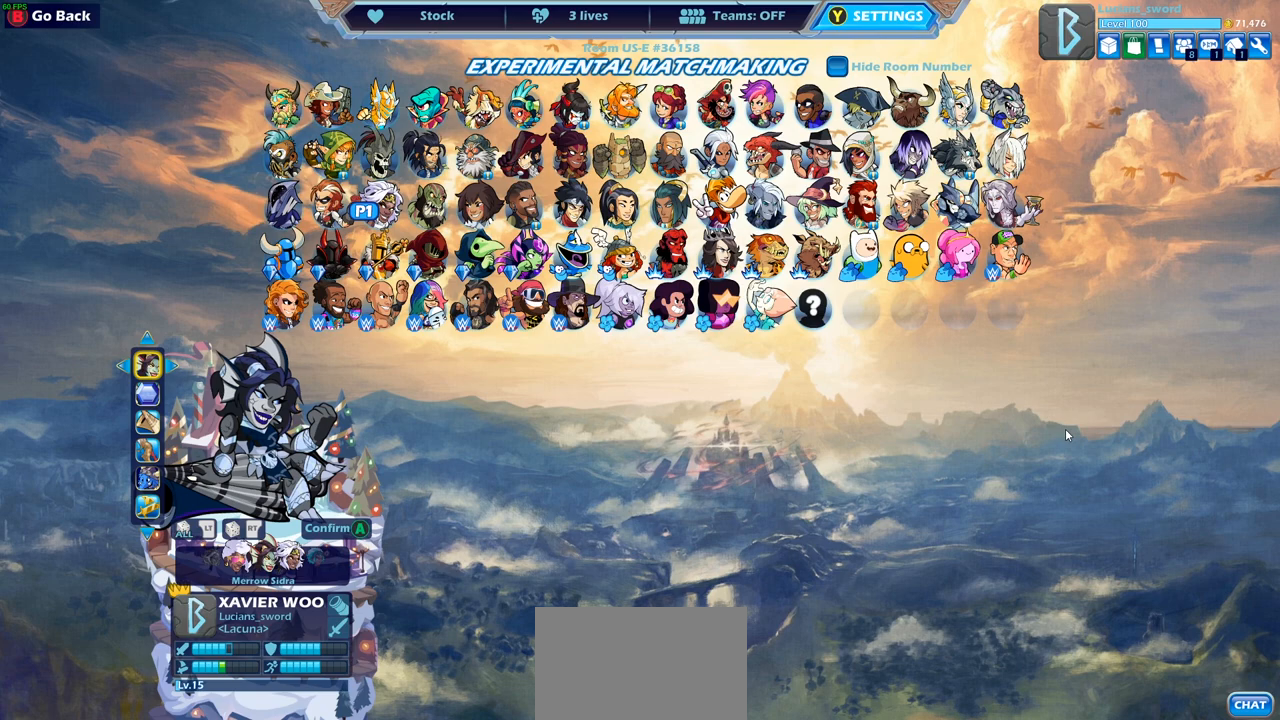
{"buttons": [], "left_stick": "center", "right_stick": "center", "events": []}
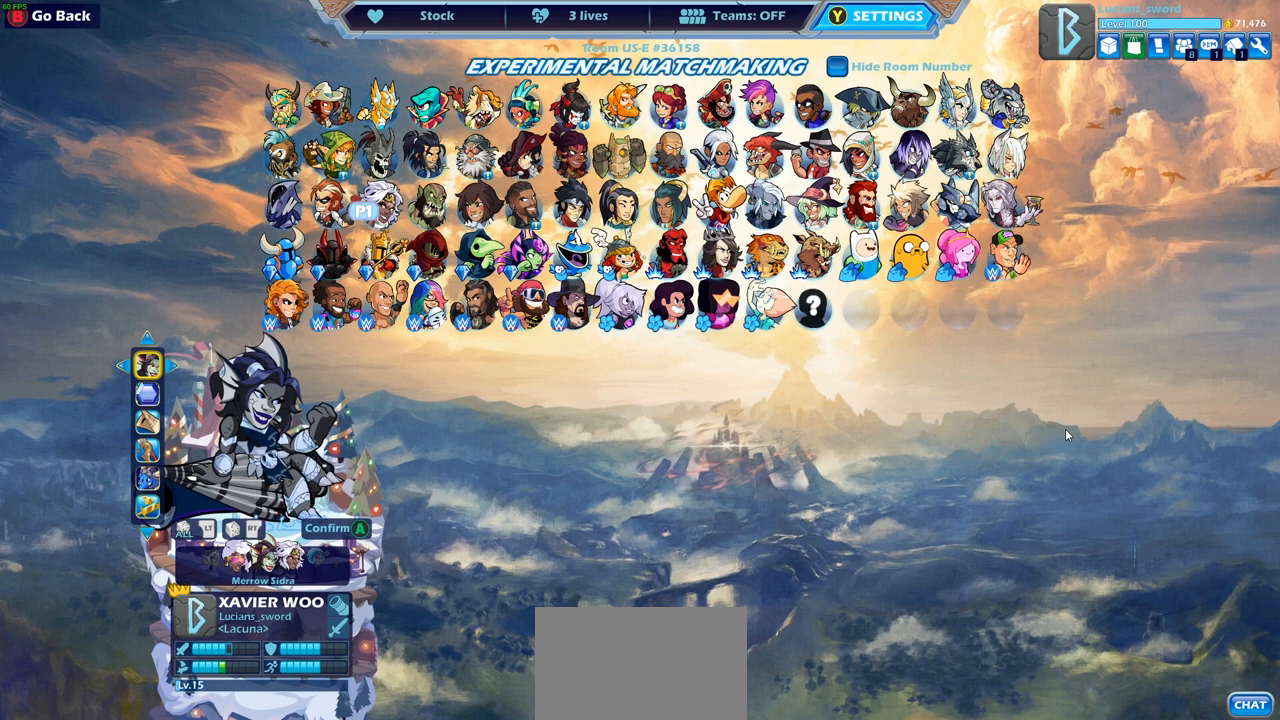
{"buttons": [], "left_stick": "center", "right_stick": "center", "events": [[33, "DPAD_RIGHT", "down"], [133, "DPAD_RIGHT", "up"], [367, "DPAD_RIGHT", "down"], [483, "DPAD_RIGHT", "up"]]}
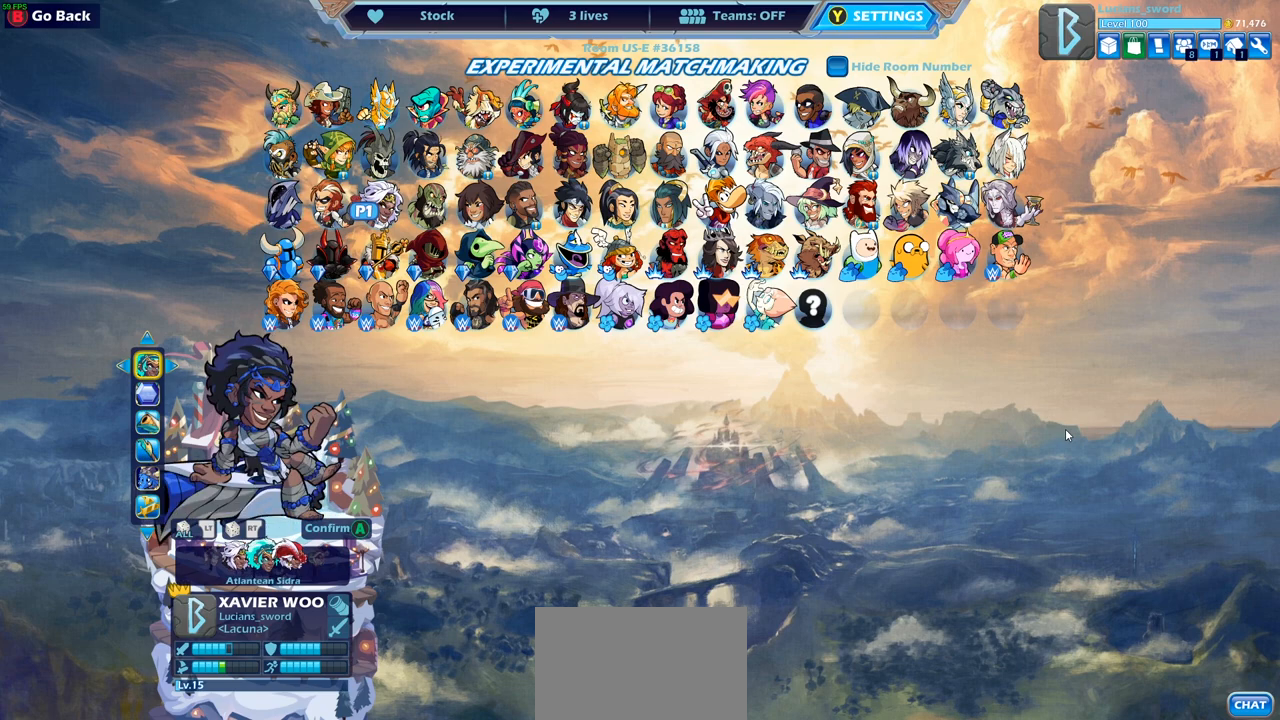
{"buttons": [], "left_stick": "center", "right_stick": "center", "events": [[200, "DPAD_RIGHT", "down"], [300, "DPAD_RIGHT", "up"]]}
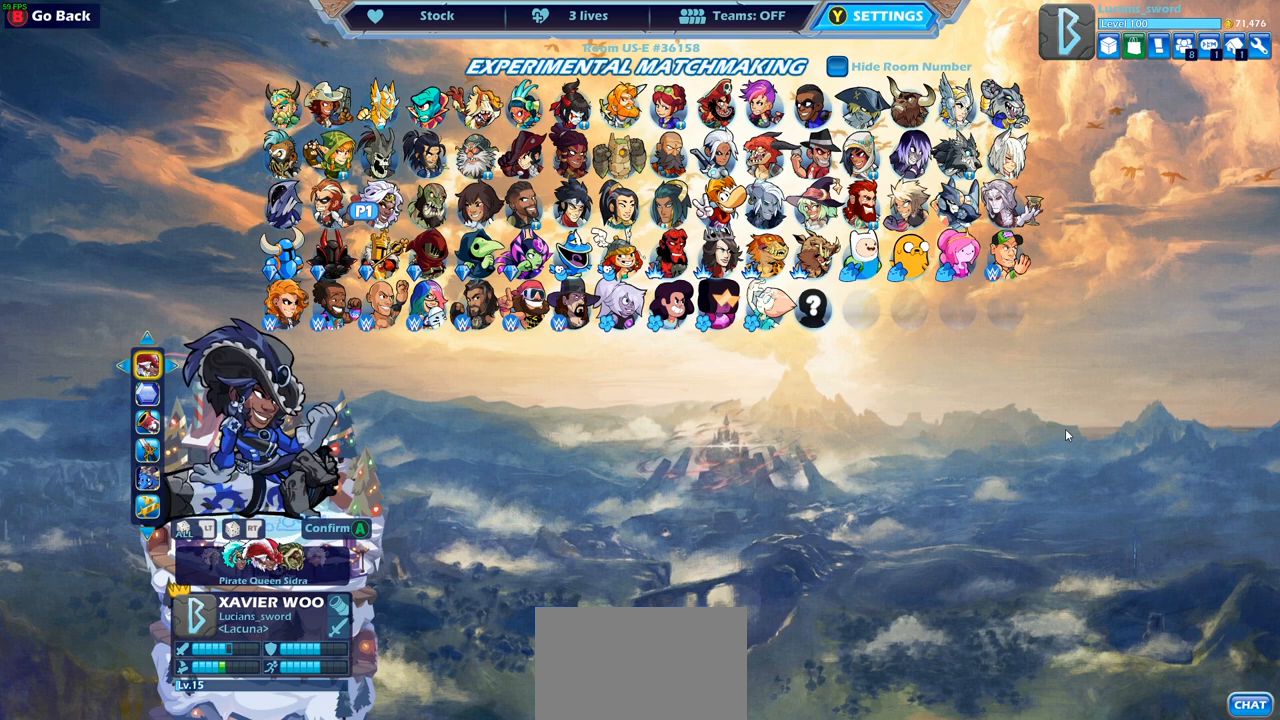
{"buttons": [], "left_stick": "center", "right_stick": "center", "events": []}
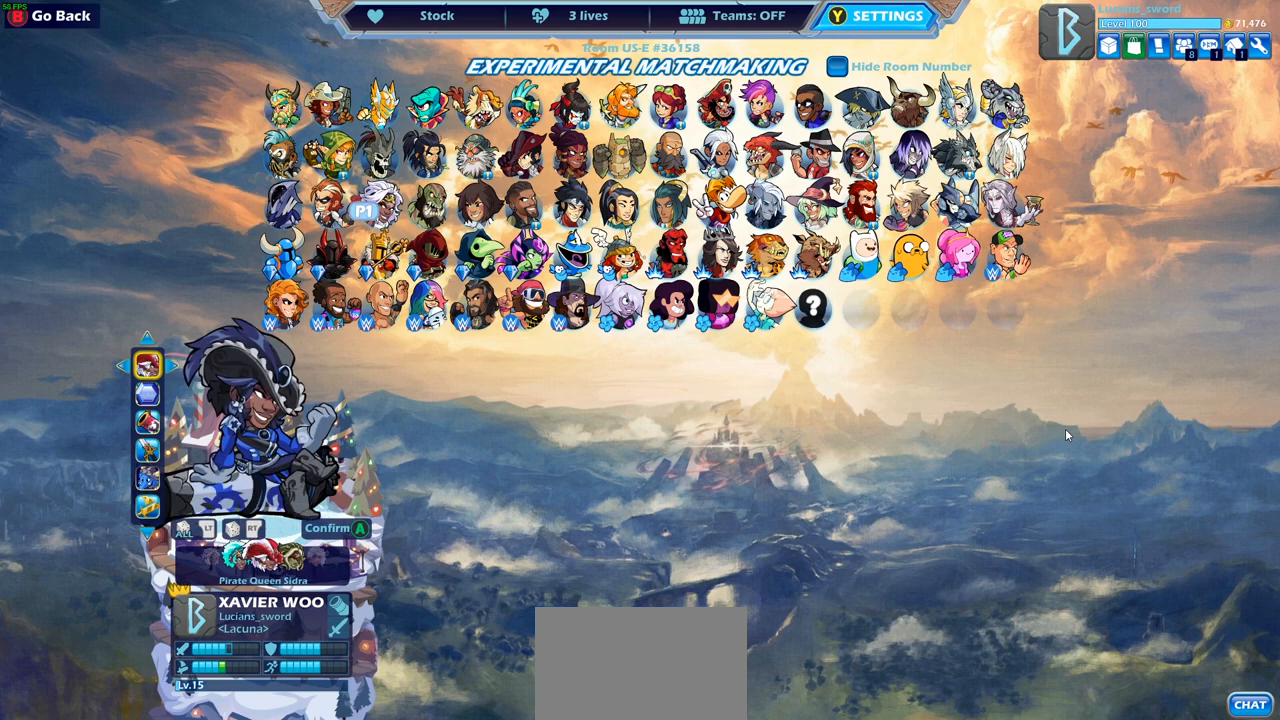
{"buttons": [], "left_stick": "center", "right_stick": "center", "events": [[150, "DPAD_RIGHT", "down"], [233, "DPAD_RIGHT", "up"], [333, "DPAD_RIGHT", "down"], [450, "DPAD_RIGHT", "up"]]}
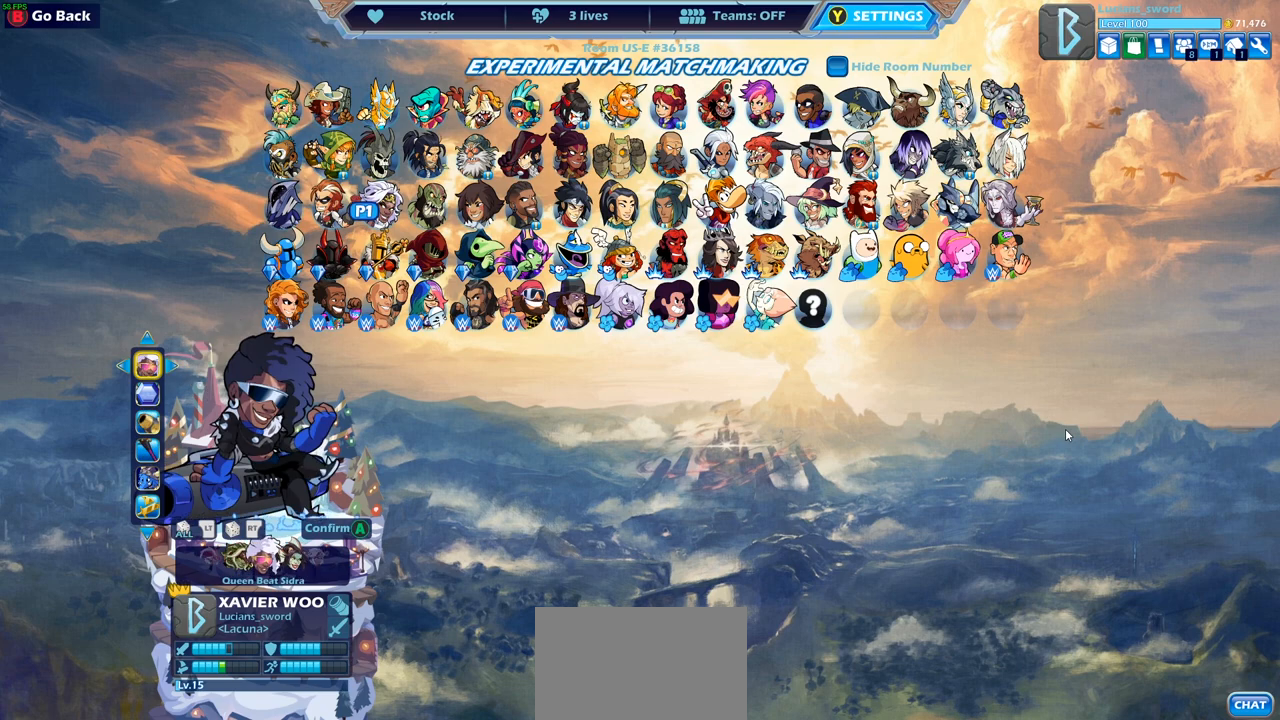
{"buttons": ["DPAD_RIGHT"], "left_stick": "center", "right_stick": "center", "events": [[33, "DPAD_RIGHT", "down"], [100, "DPAD_RIGHT", "up"], [167, "DPAD_RIGHT", "down"], [250, "DPAD_RIGHT", "up"], [317, "DPAD_RIGHT", "down"], [383, "DPAD_RIGHT", "up"], [450, "DPAD_RIGHT", "down"]]}
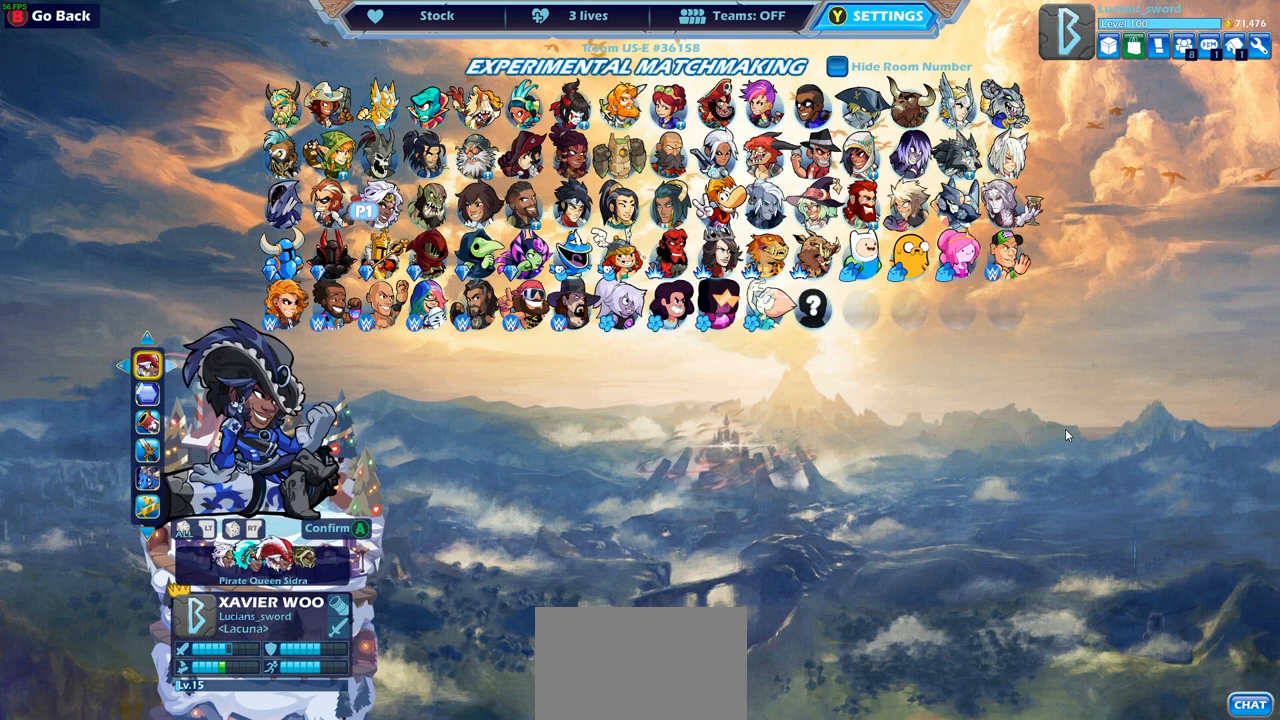
{"buttons": ["DPAD_RIGHT"], "left_stick": "center", "right_stick": "center", "events": [[33, "DPAD_RIGHT", "up"], [100, "DPAD_RIGHT", "down"], [183, "DPAD_RIGHT", "up"], [267, "DPAD_RIGHT", "down"], [383, "DPAD_RIGHT", "up"], [417, "DPAD_RIGHT", "down"]]}
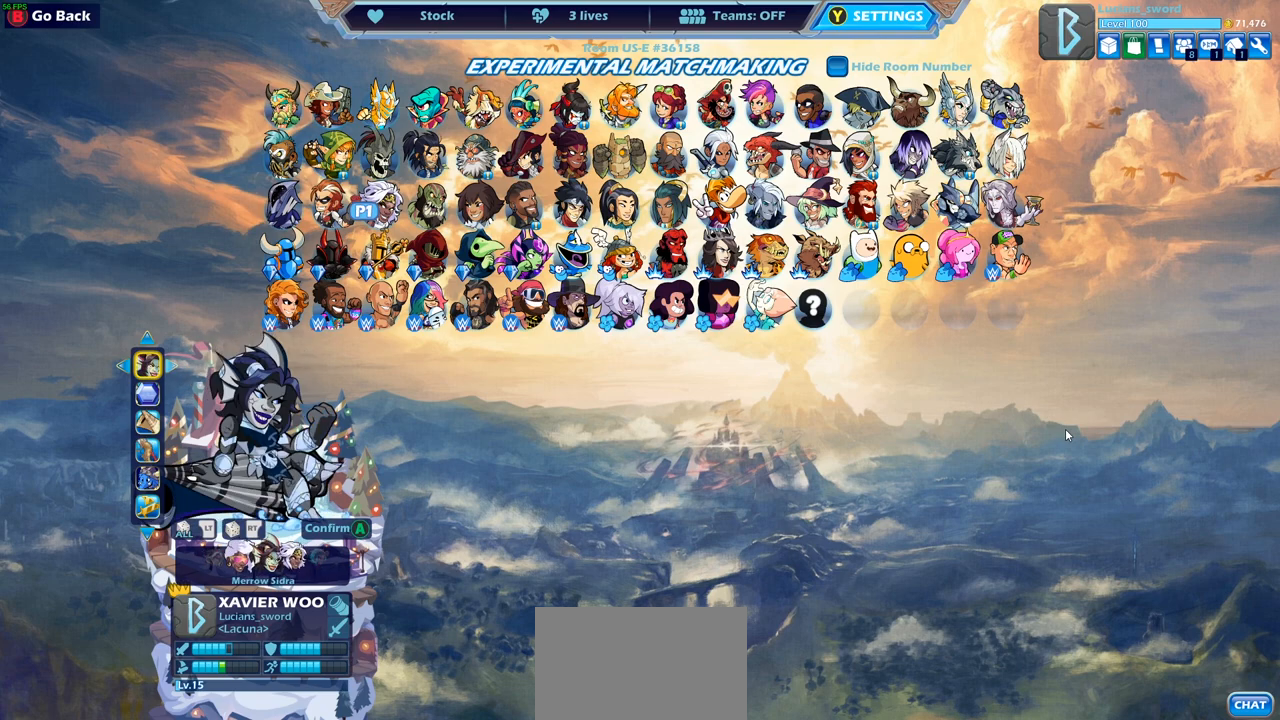
{"buttons": [], "left_stick": "center", "right_stick": "center", "events": [[33, "DPAD_RIGHT", "up"], [117, "DPAD_RIGHT", "down"], [233, "DPAD_RIGHT", "up"]]}
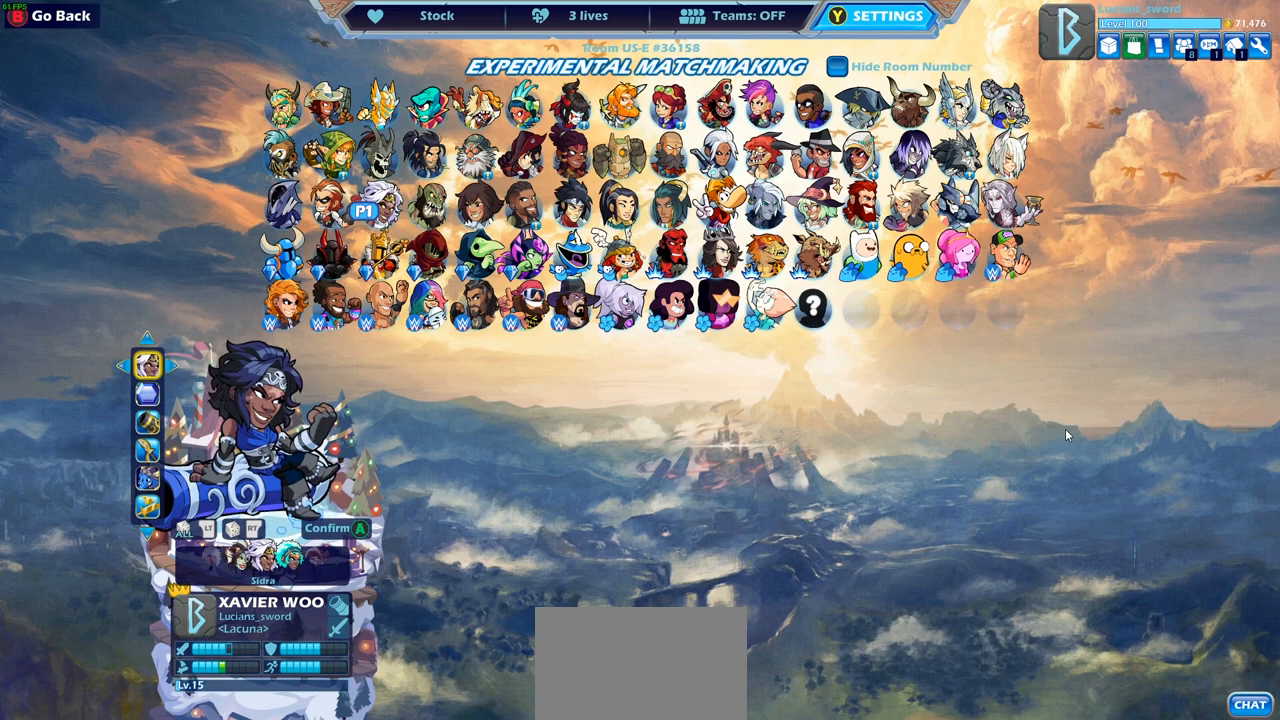
{"buttons": [], "left_stick": "center", "right_stick": "center", "events": []}
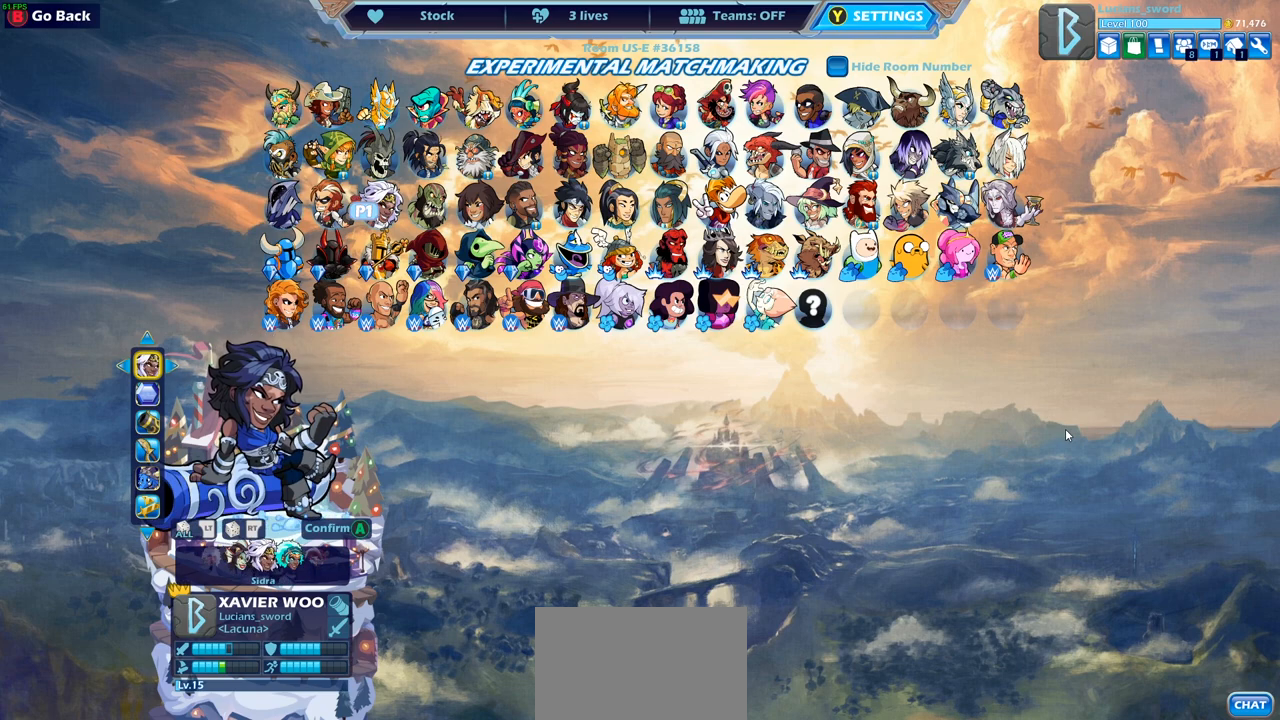
{"buttons": [], "left_stick": "center", "right_stick": "center", "events": []}
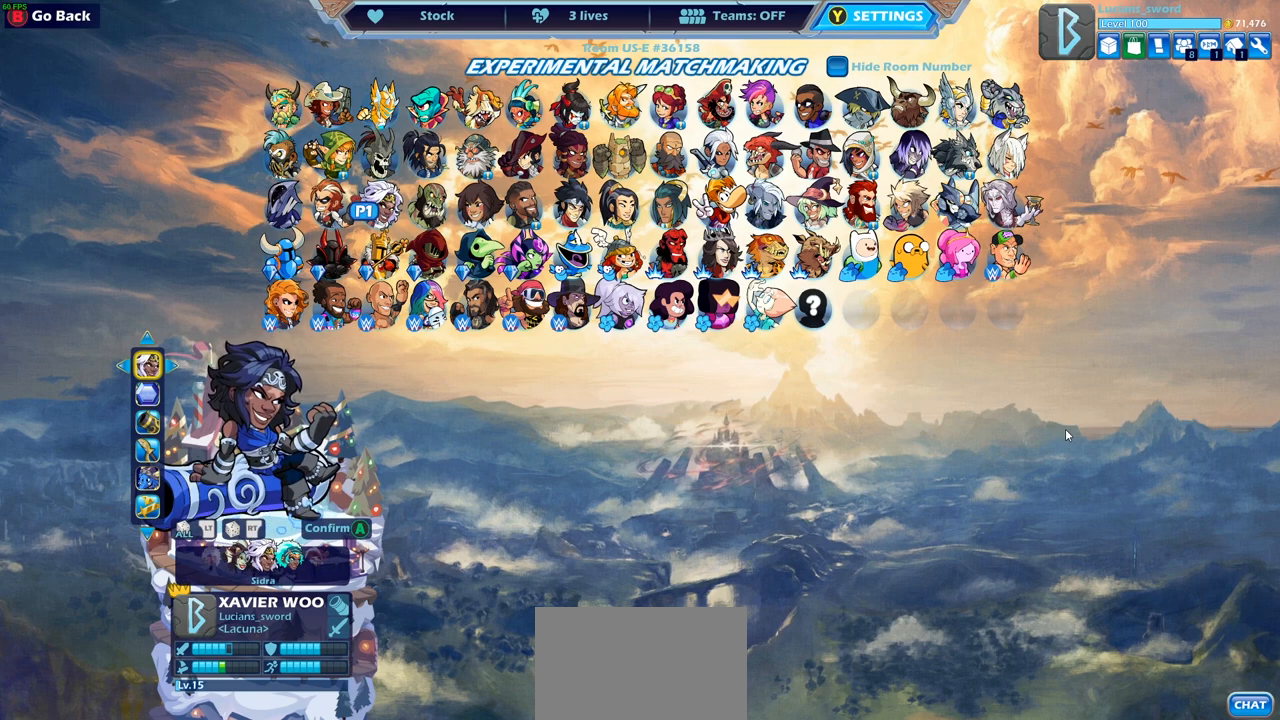
{"buttons": [], "left_stick": "center", "right_stick": "center", "events": []}
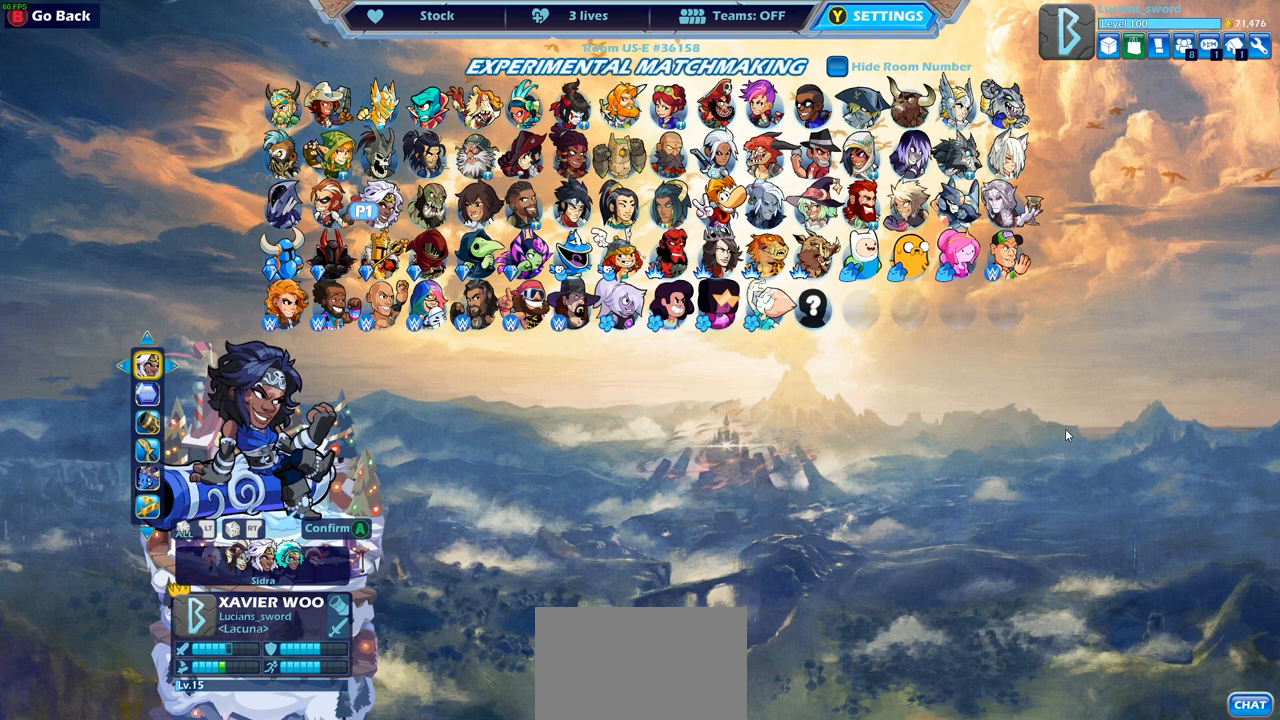
{"buttons": [], "left_stick": "center", "right_stick": "center", "events": []}
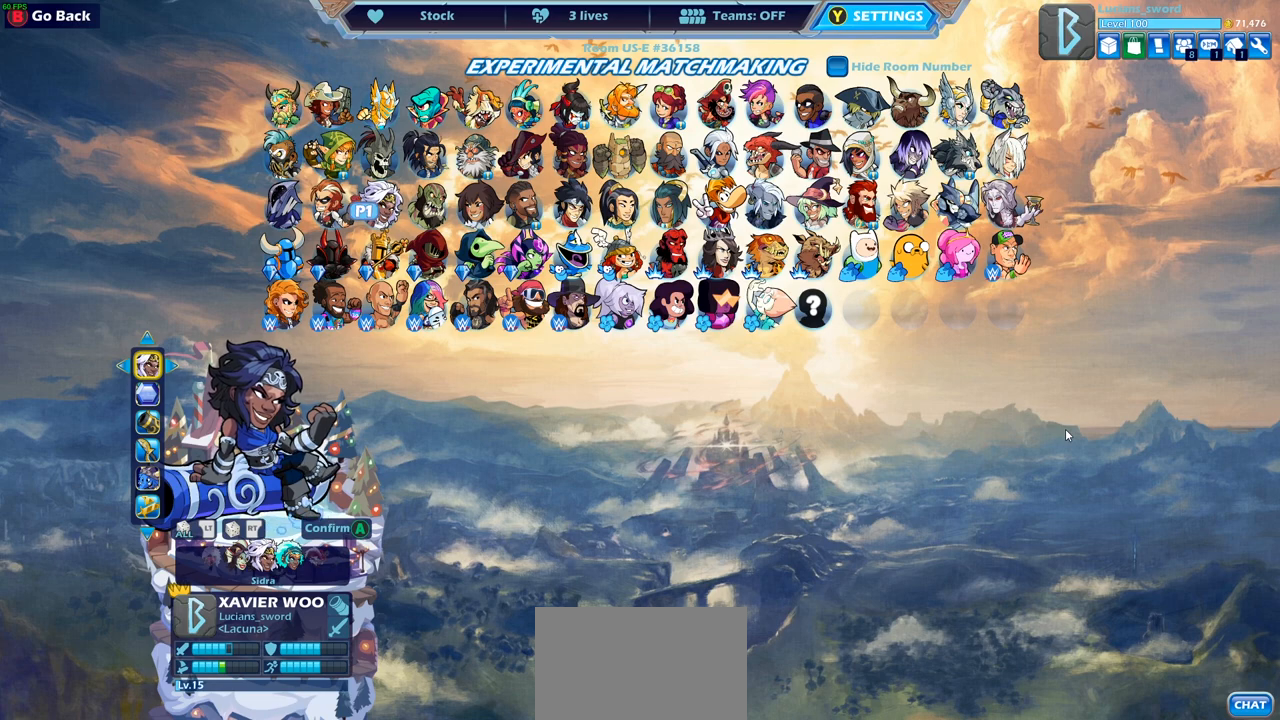
{"buttons": ["DPAD_LEFT"], "left_stick": "center", "right_stick": "center", "events": [[450, "DPAD_LEFT", "down"]]}
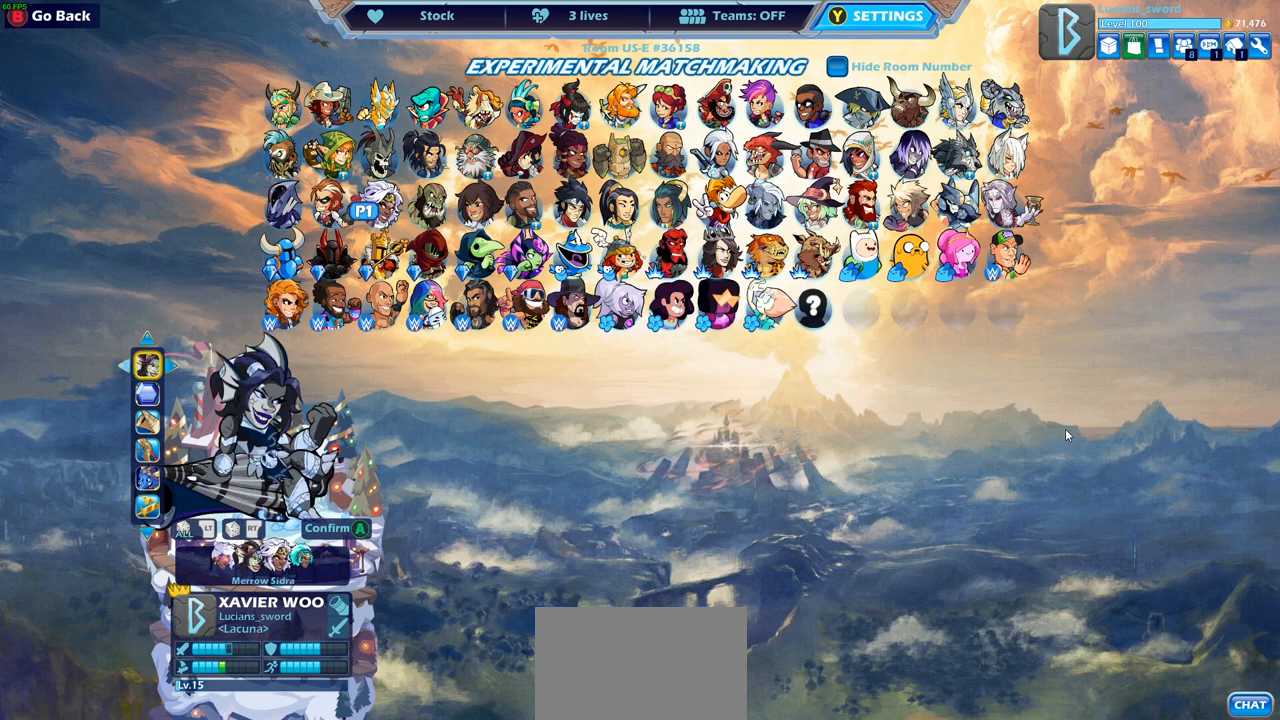
{"buttons": ["DPAD_LEFT"], "left_stick": "center", "right_stick": "center", "events": [[50, "DPAD_LEFT", "up"], [200, "DPAD_LEFT", "down"], [283, "DPAD_LEFT", "up"], [450, "DPAD_LEFT", "down"]]}
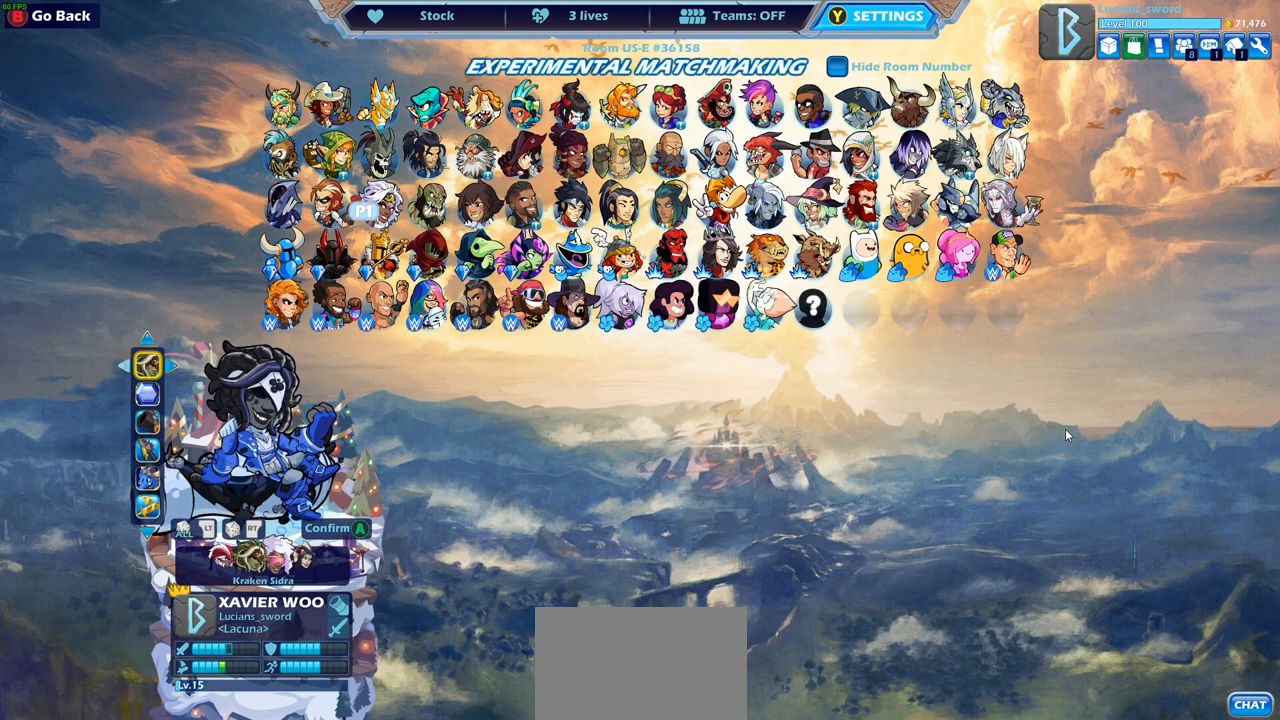
{"buttons": [], "left_stick": "center", "right_stick": "center", "events": [[33, "DPAD_LEFT", "up"], [200, "DPAD_LEFT", "down"], [333, "DPAD_LEFT", "up"]]}
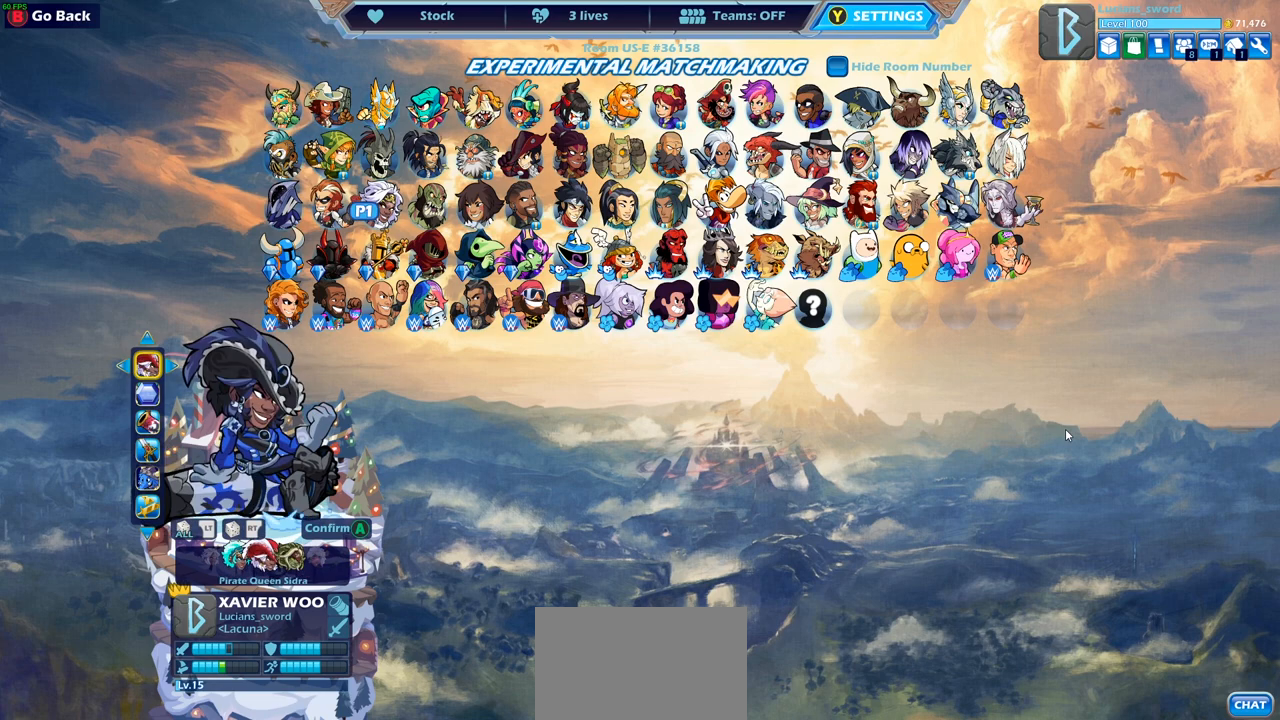
{"buttons": [], "left_stick": "center", "right_stick": "center", "events": []}
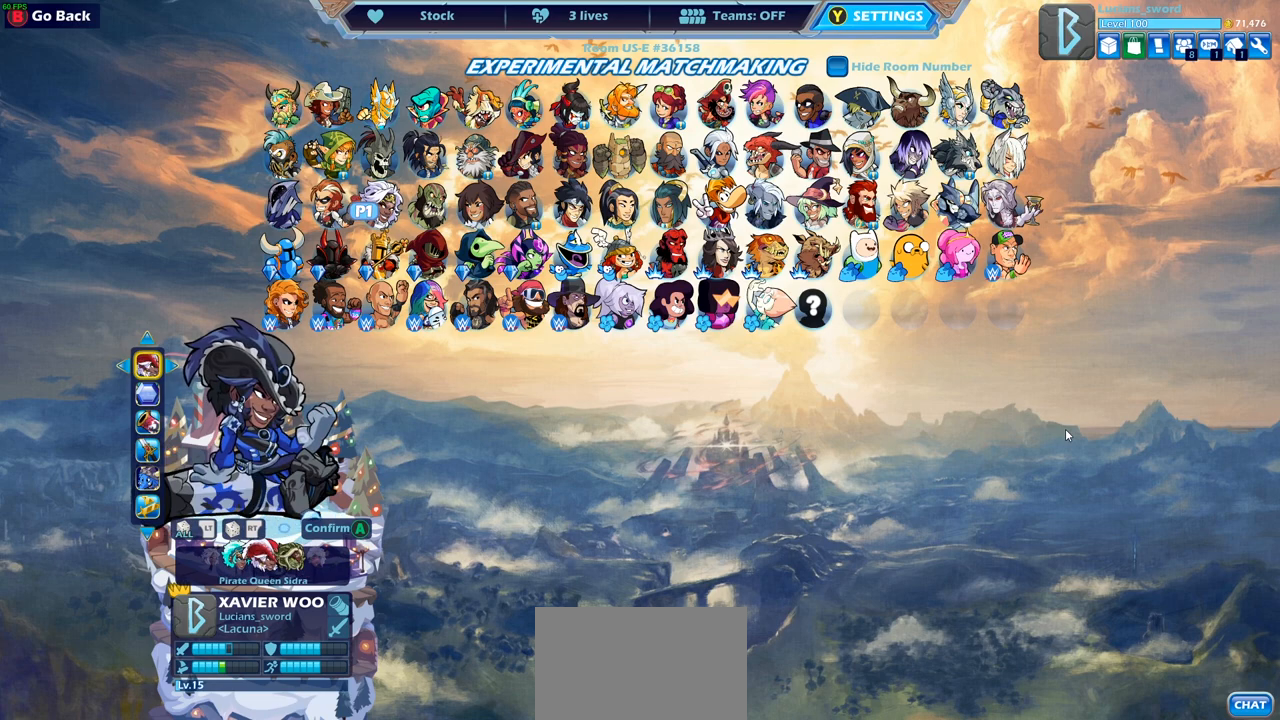
{"buttons": [], "left_stick": "center", "right_stick": "center", "events": []}
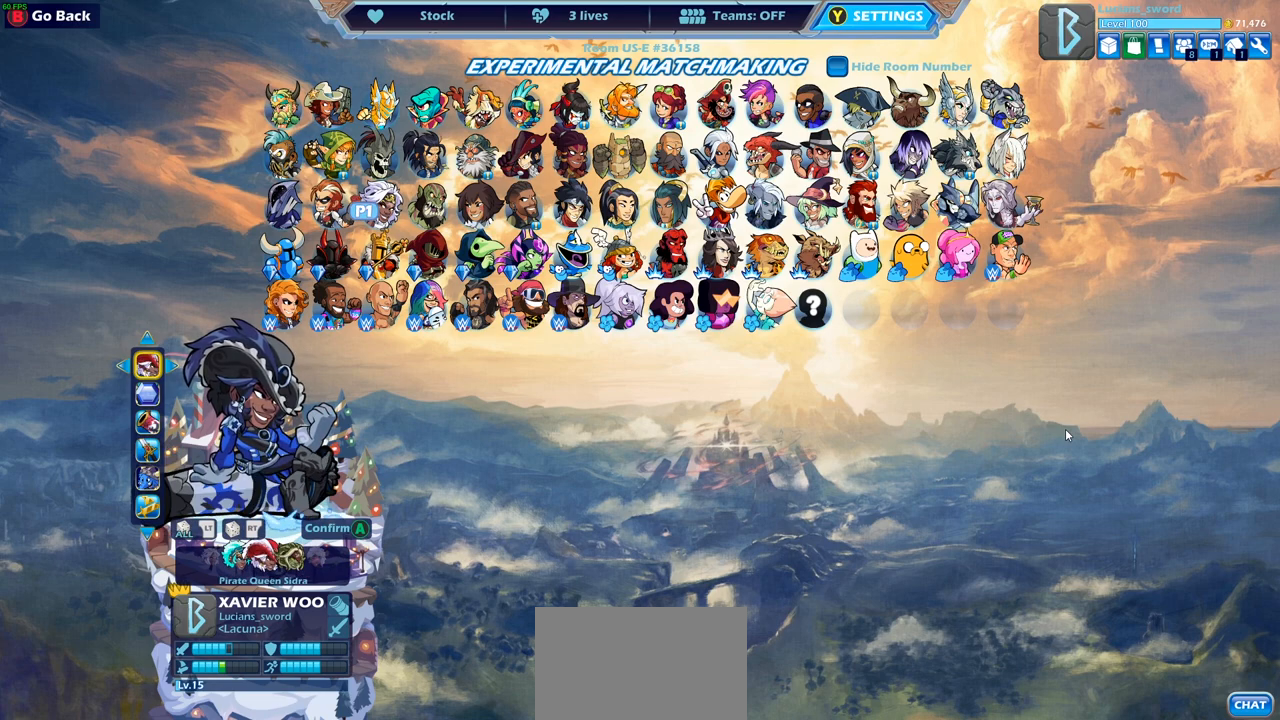
{"buttons": [], "left_stick": "center", "right_stick": "center", "events": []}
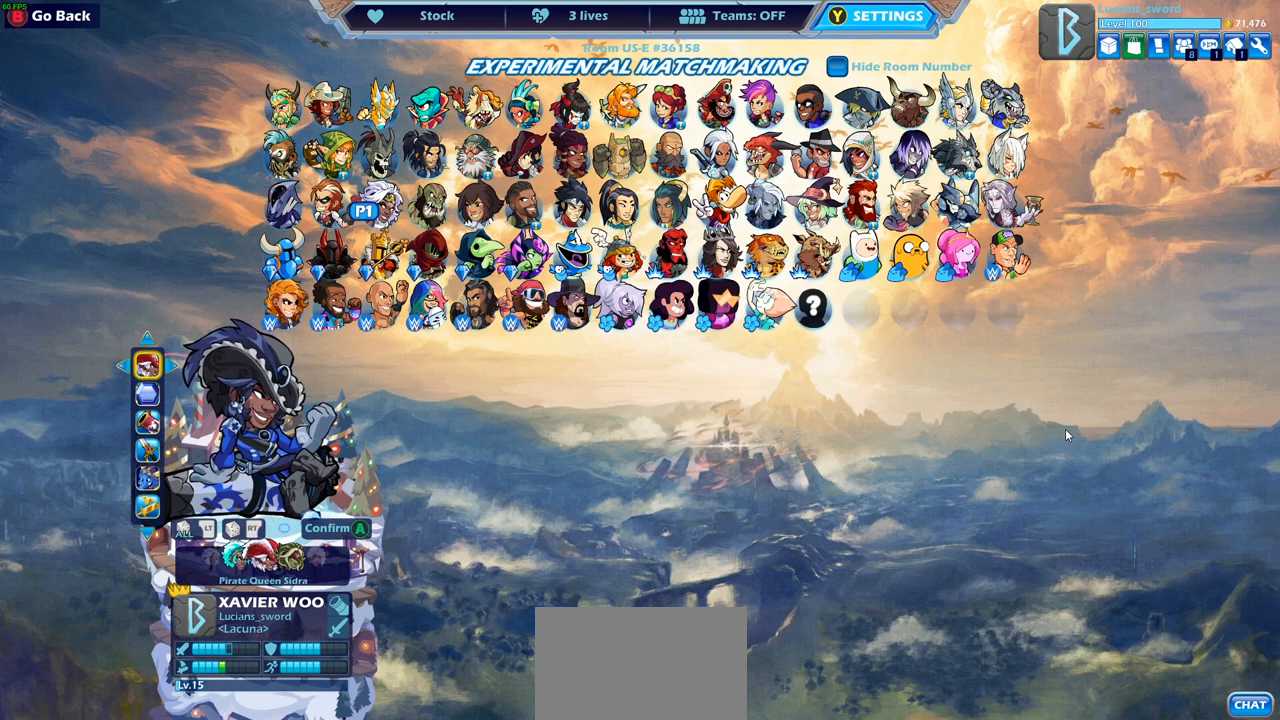
{"buttons": [], "left_stick": "center", "right_stick": "center", "events": []}